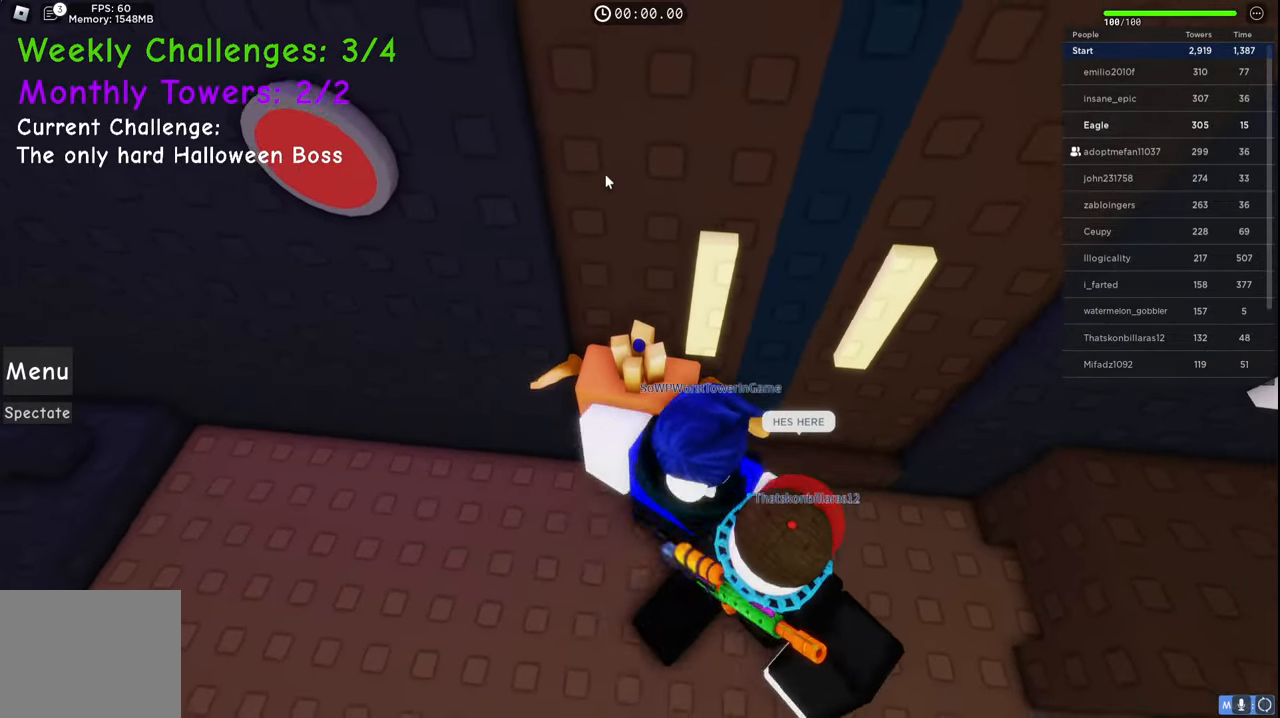
Gameplay with keyboard; each line is a JSON object with the keys held at the frame after it. "events" lists presses ("down") and releases ("up") of "a", "ctrl", "d", "e", "q", "s", "shift", "space" and "w" between this image and that frame as [ms after this image, input, new state], when the widget could be followed in between. No other keys are recorded. Mouse input is not recorded.
{"keys": ["w"], "events": [[133, "space", "down"], [450, "space", "up"]]}
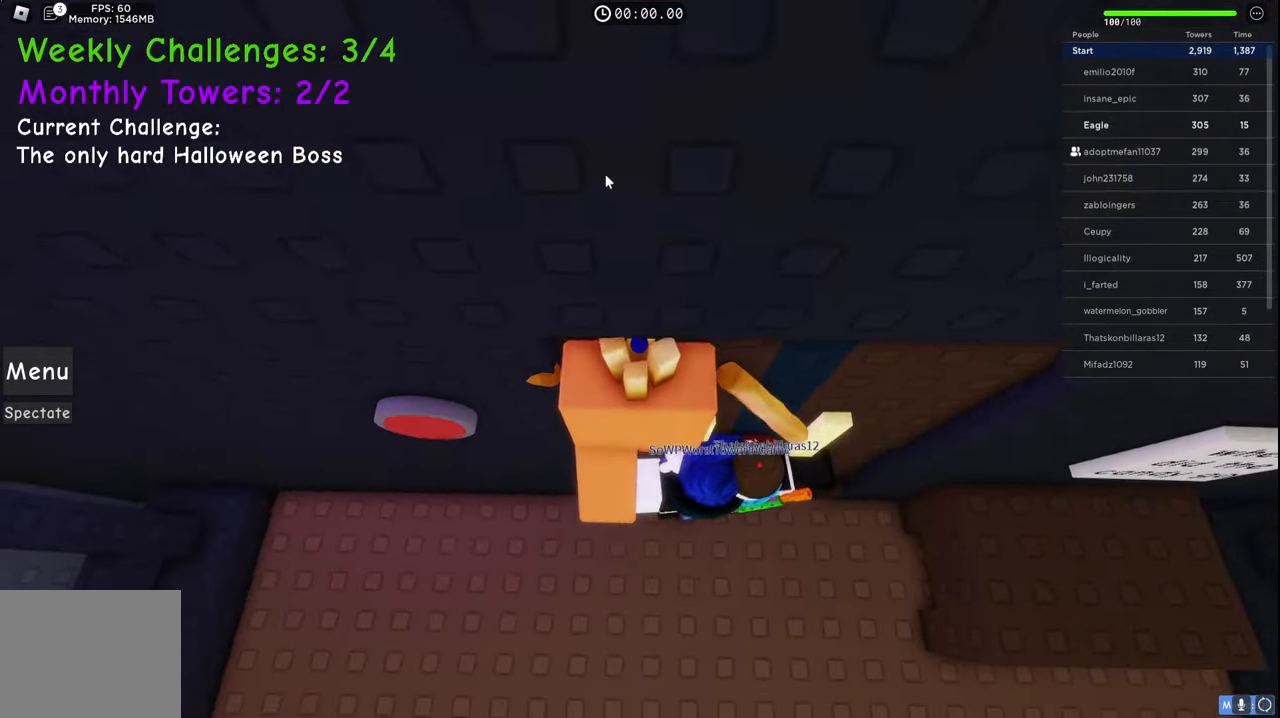
{"keys": ["w"], "events": []}
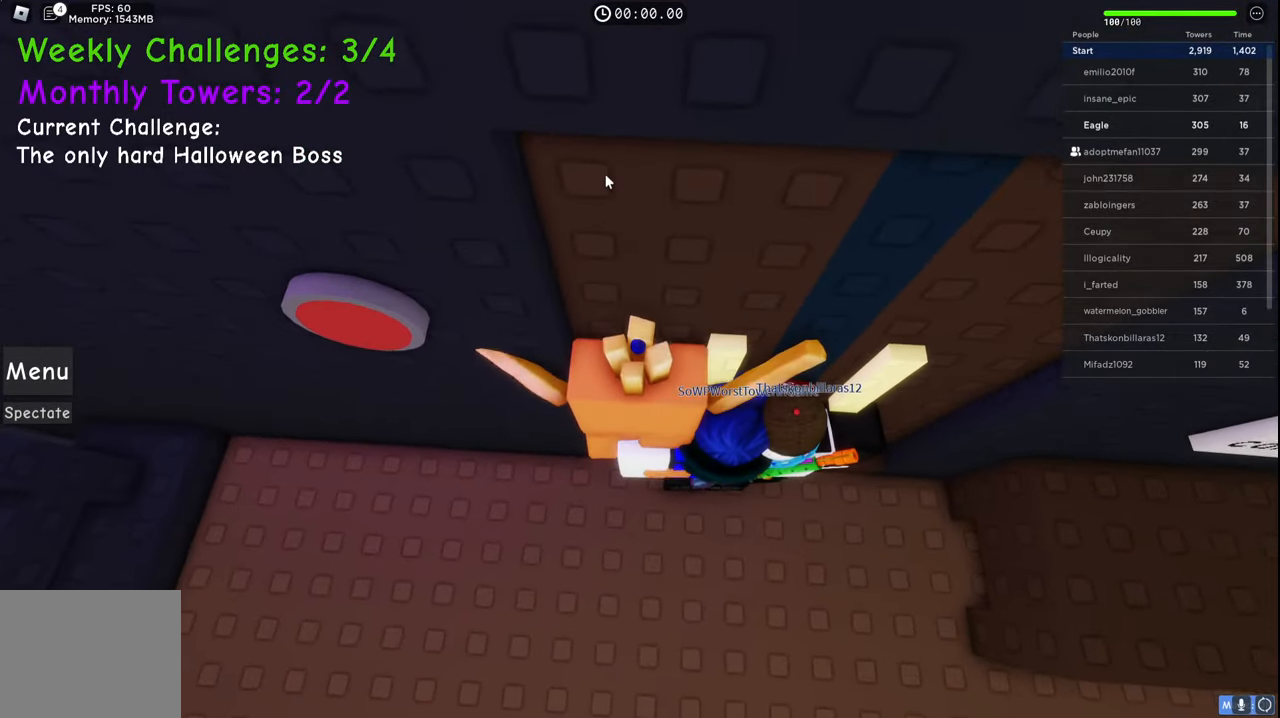
{"keys": ["w"], "events": []}
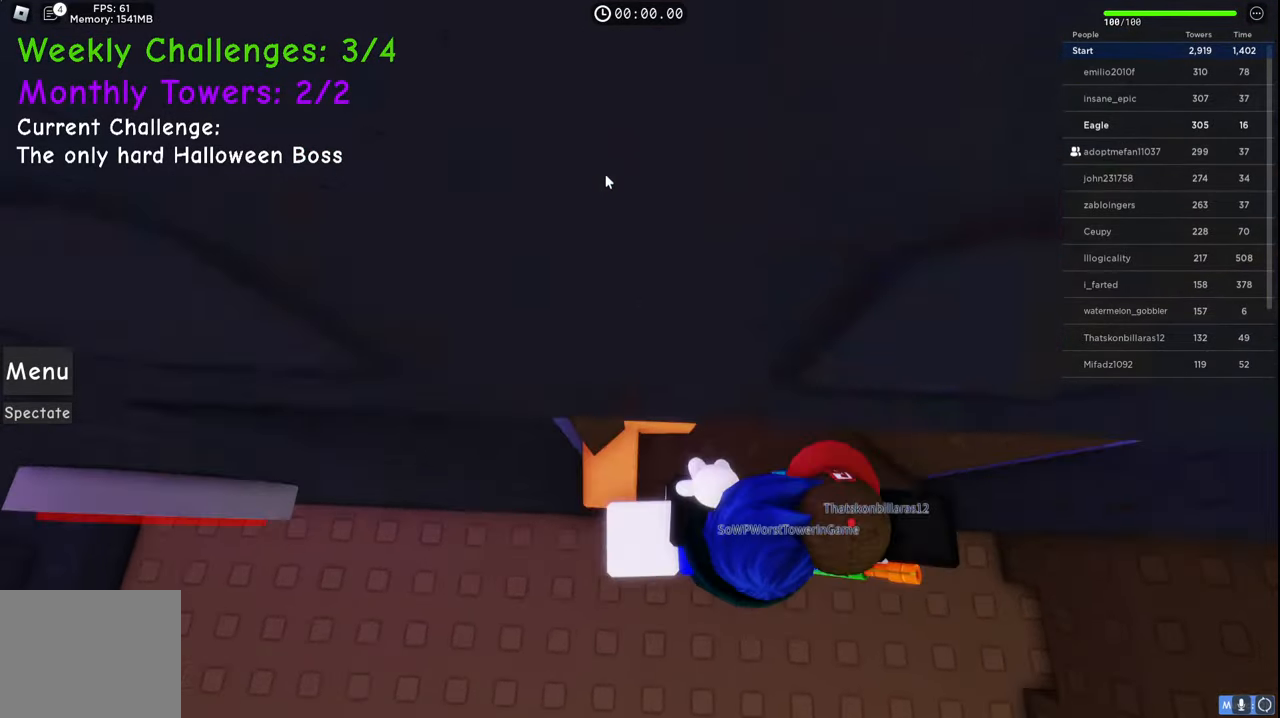
{"keys": ["w"], "events": []}
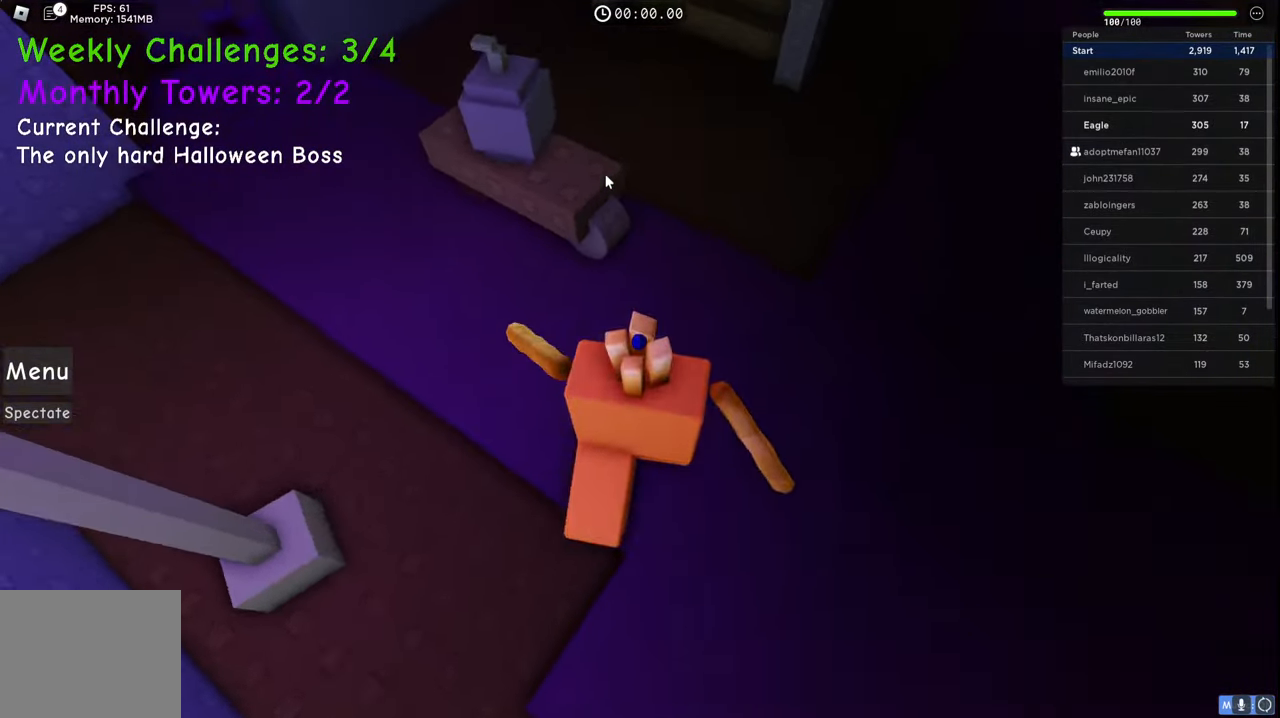
{"keys": ["w"], "events": []}
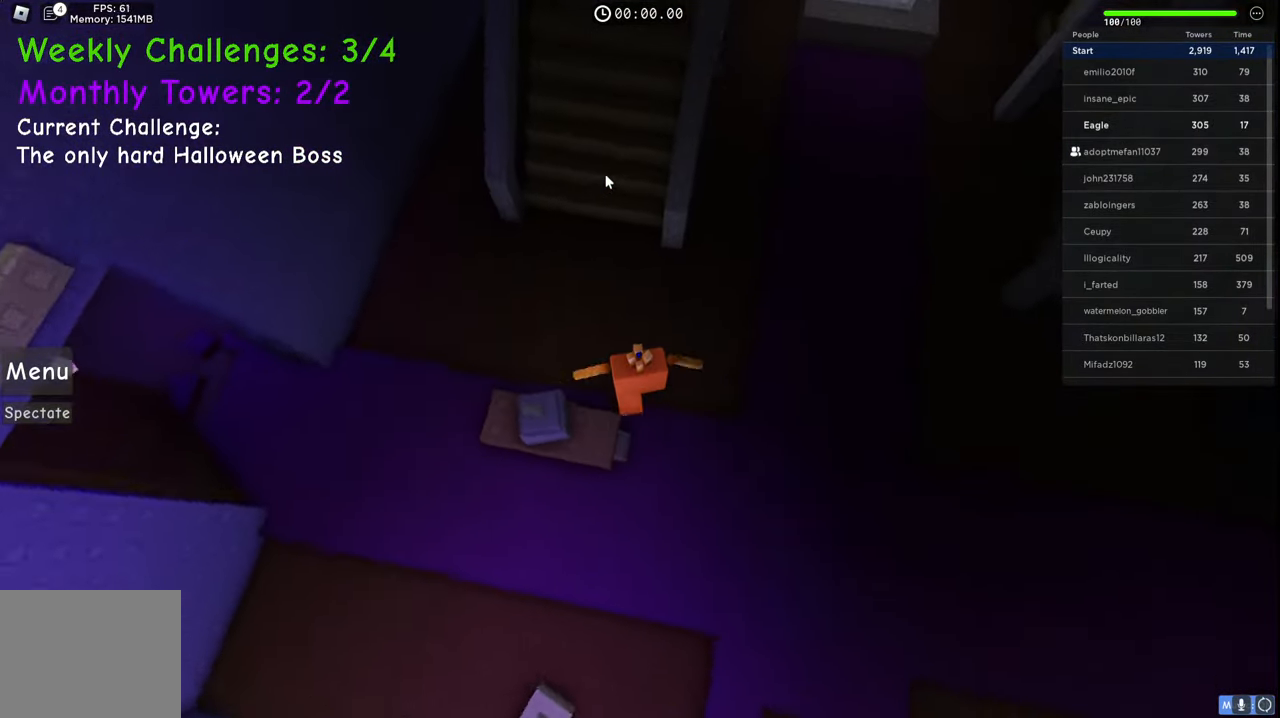
{"keys": ["space", "w"], "events": [[217, "space", "down"]]}
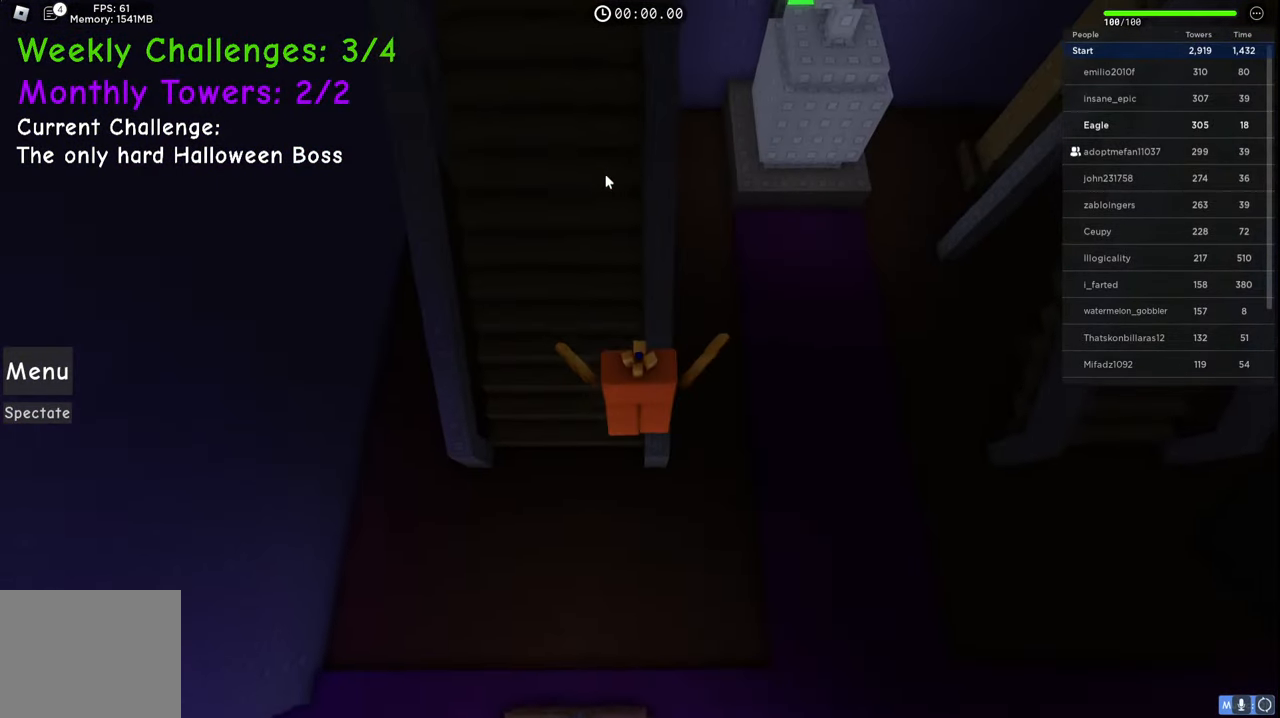
{"keys": ["space", "w"], "events": []}
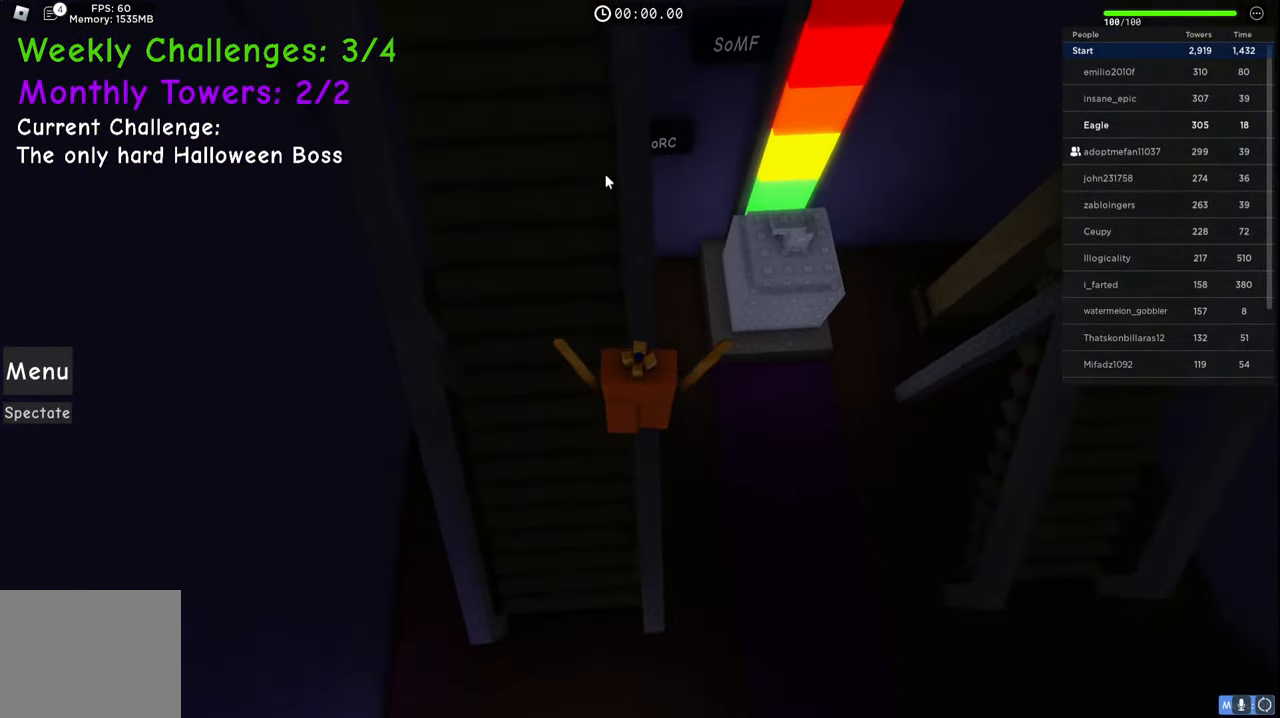
{"keys": ["space", "w"], "events": []}
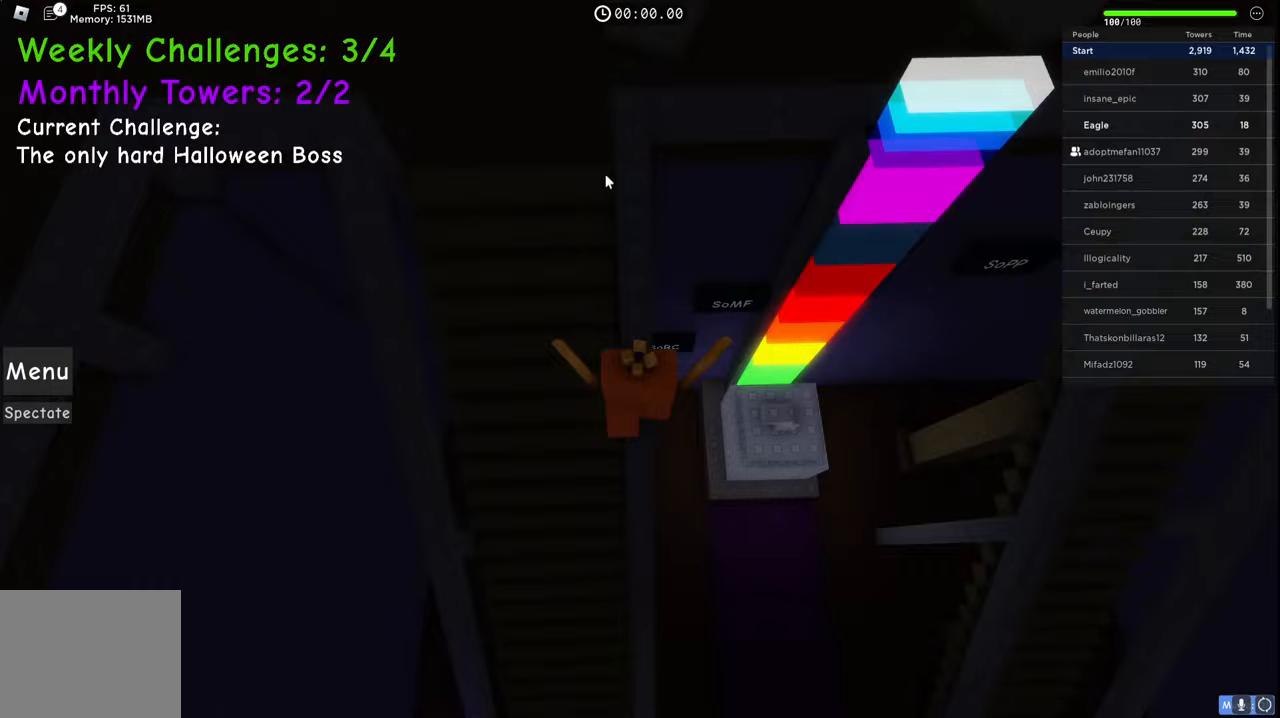
{"keys": ["d", "space", "w"], "events": [[433, "d", "down"]]}
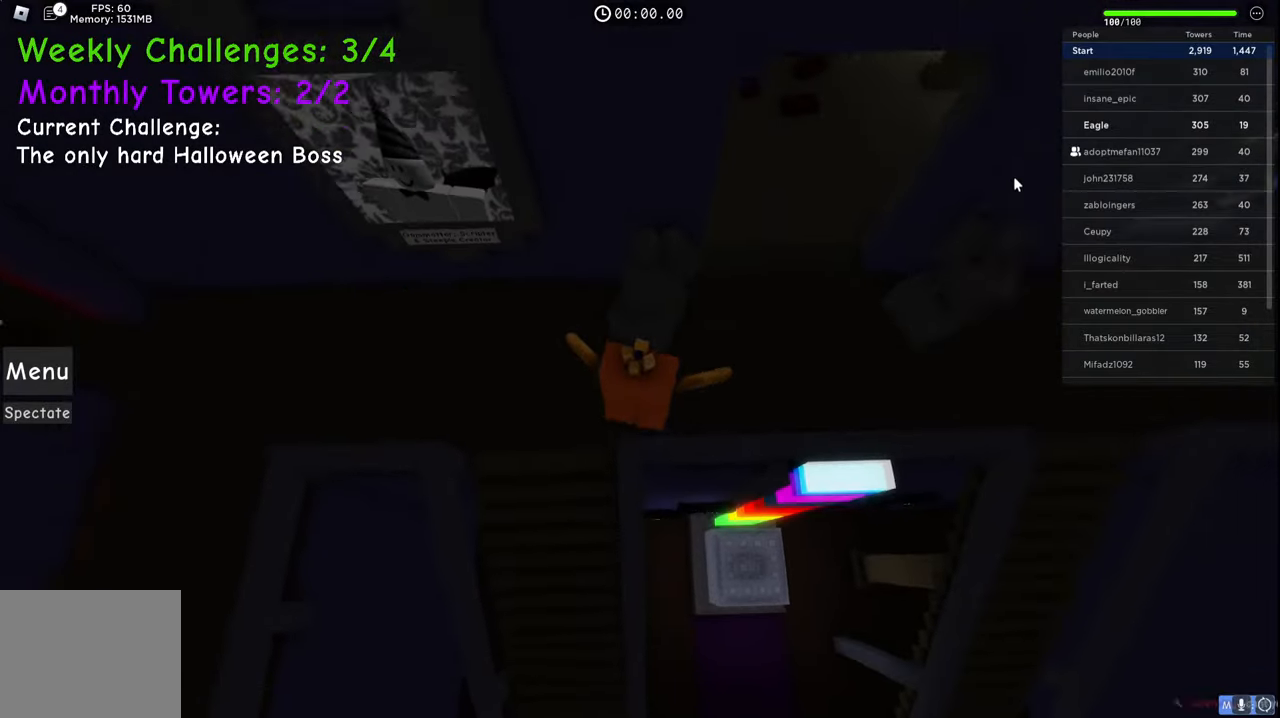
{"keys": ["w"], "events": [[383, "space", "up"], [433, "d", "up"]]}
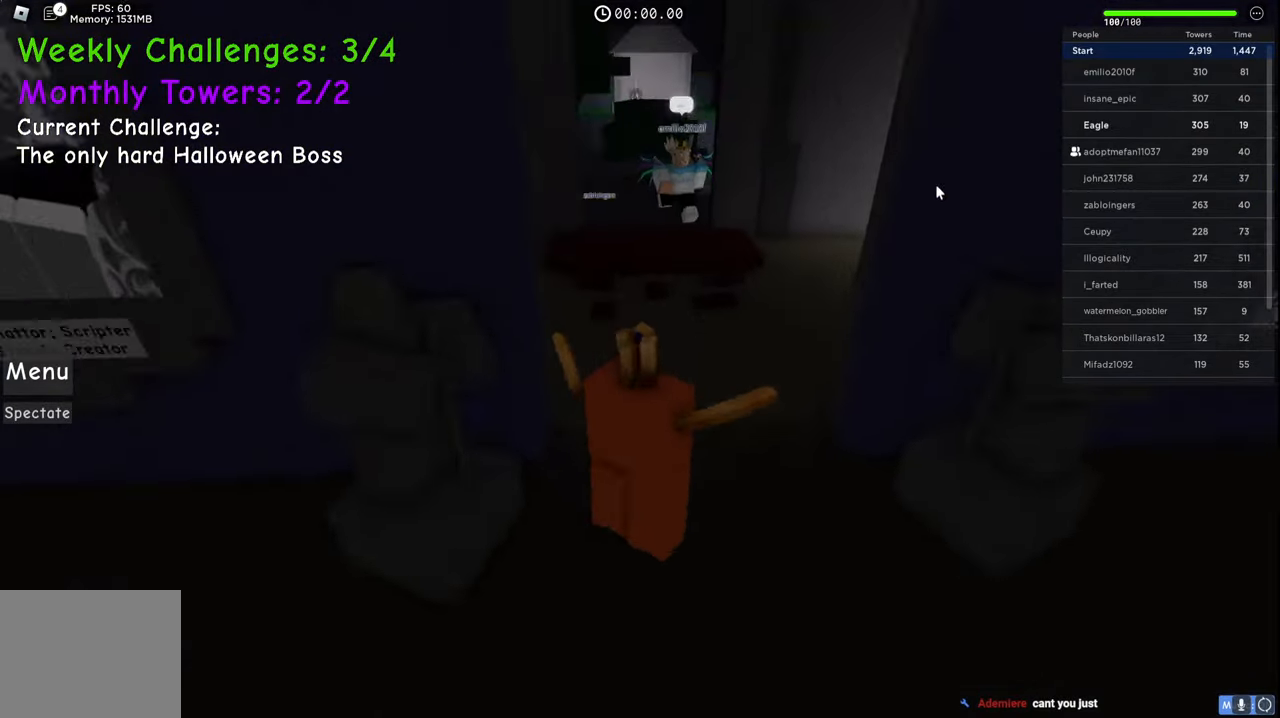
{"keys": ["w"], "events": [[283, "d", "down"], [350, "d", "up"]]}
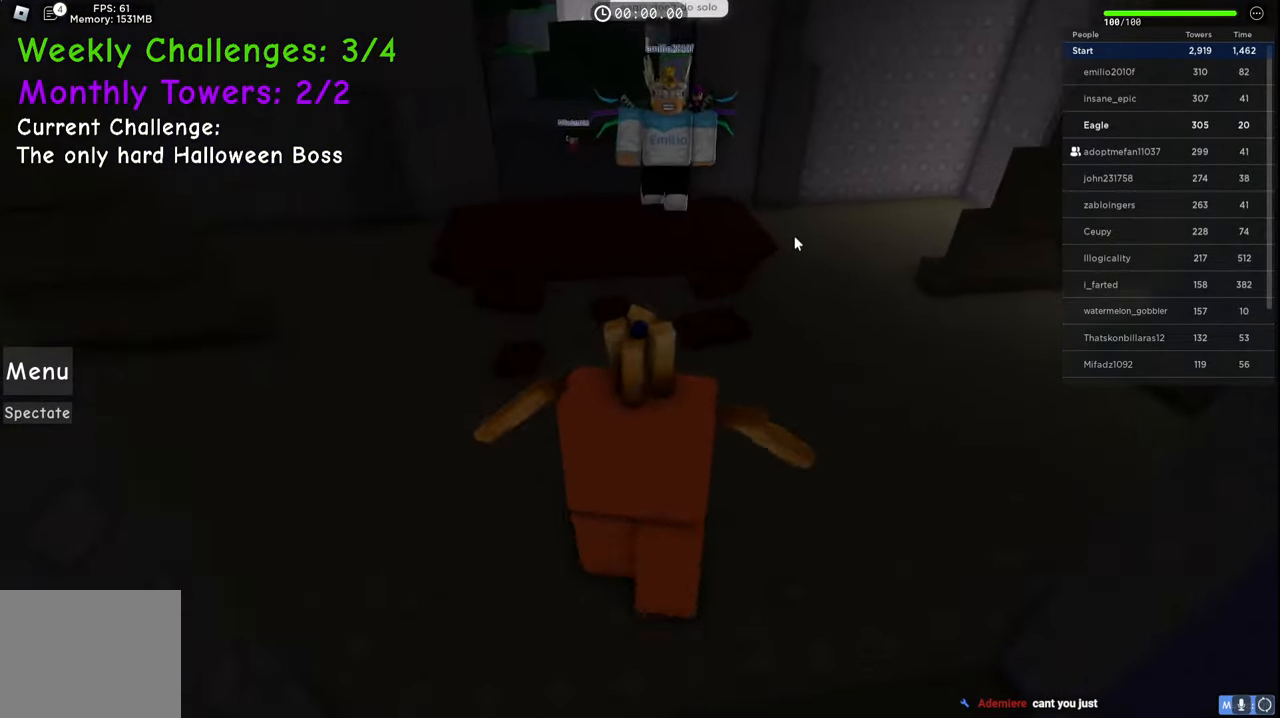
{"keys": ["a", "w"], "events": [[83, "a", "down"]]}
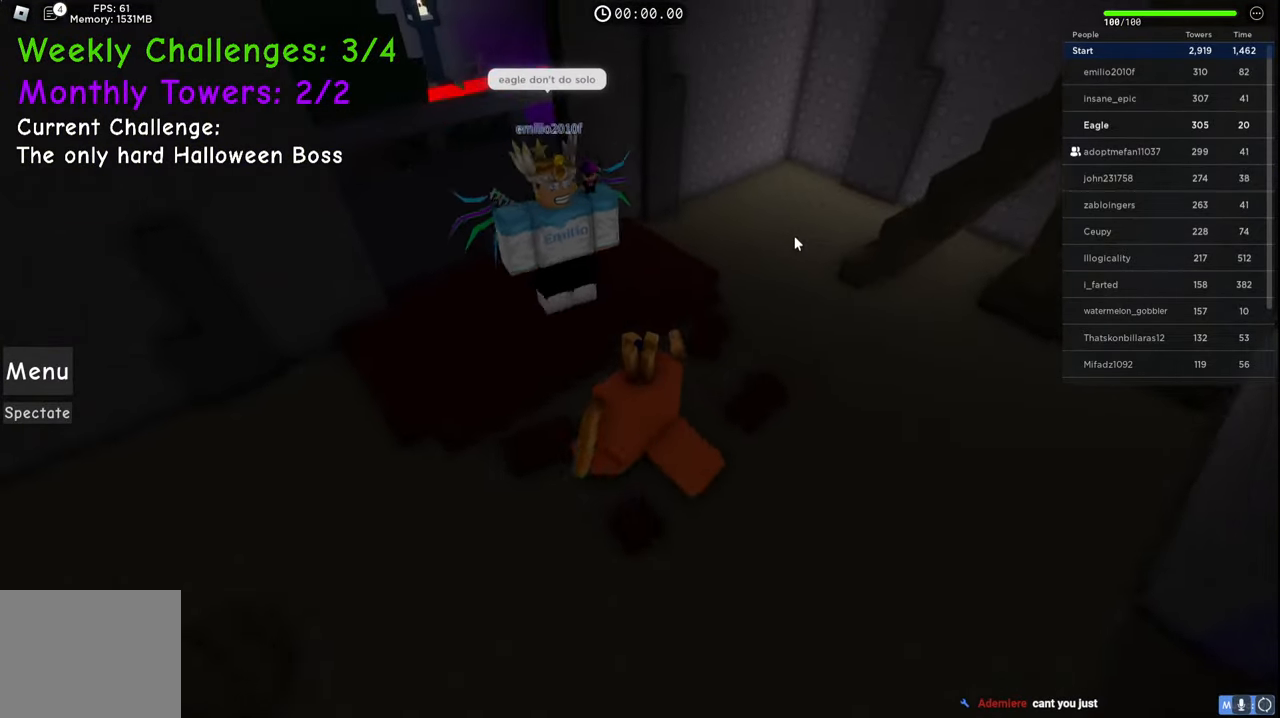
{"keys": ["w"], "events": [[500, "a", "up"]]}
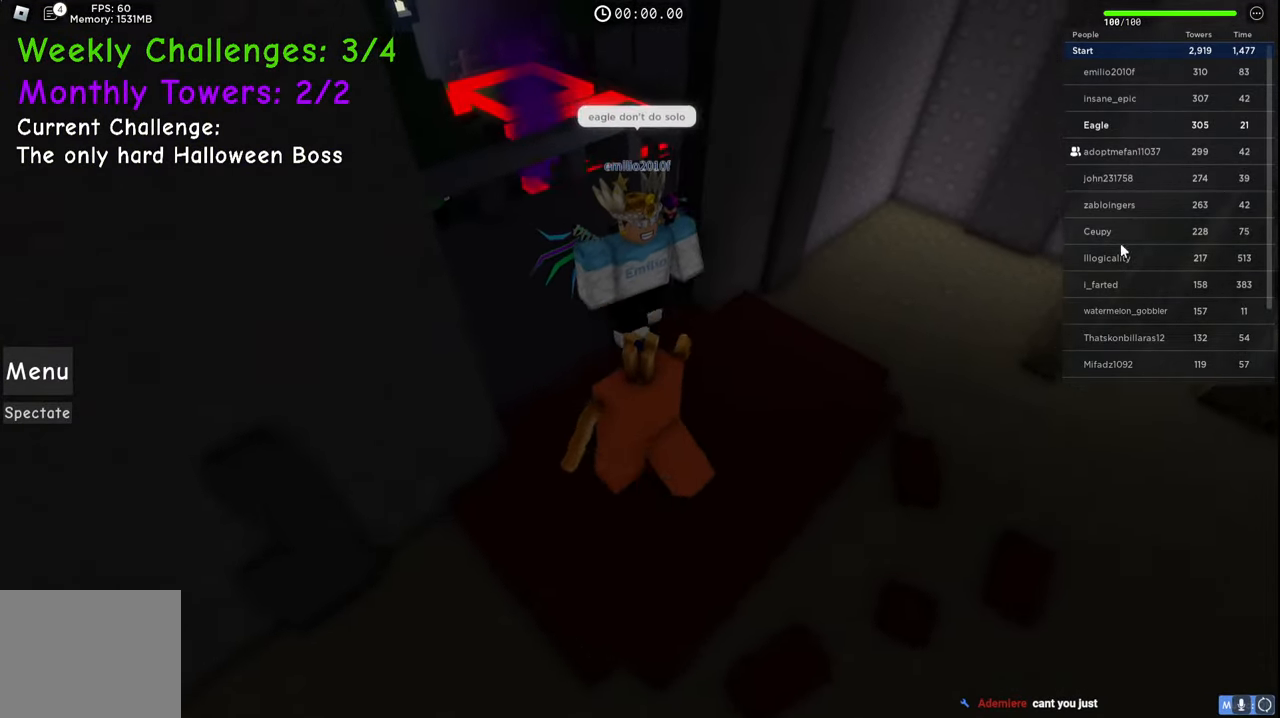
{"keys": ["space", "w"], "events": [[100, "a", "down"], [217, "a", "up"], [267, "space", "down"]]}
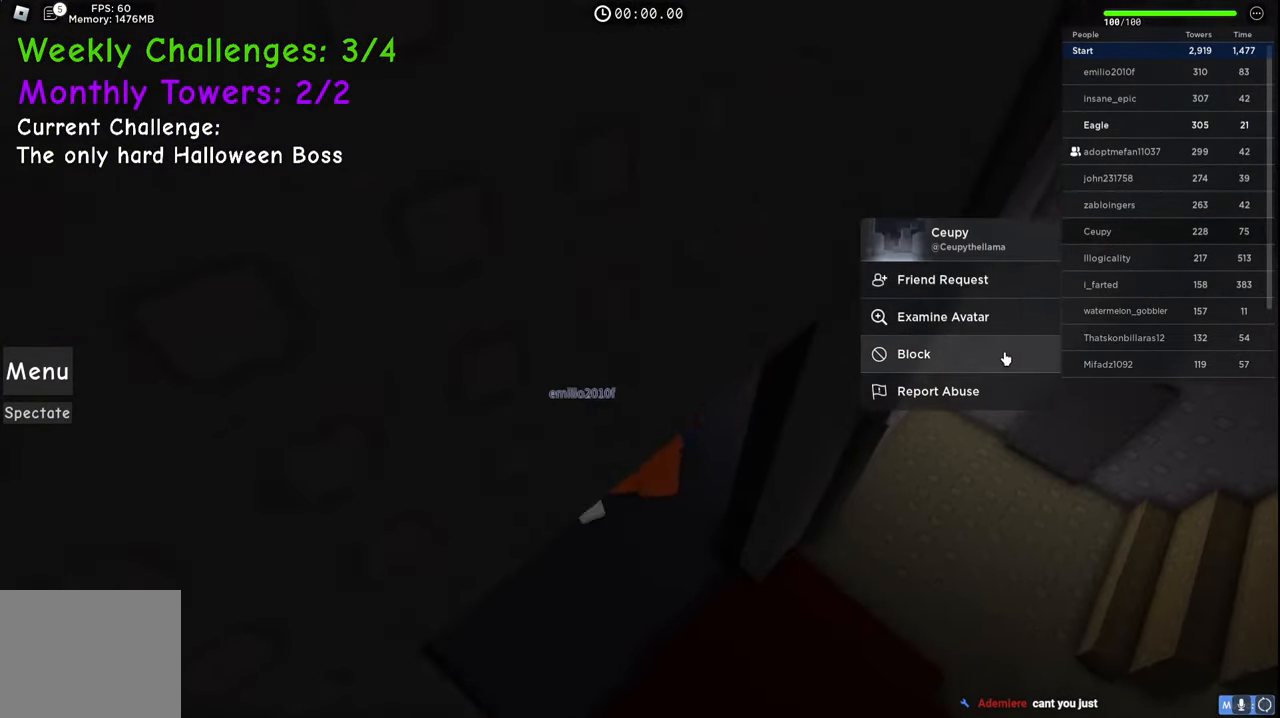
{"keys": ["d", "space", "w"], "events": [[83, "d", "down"]]}
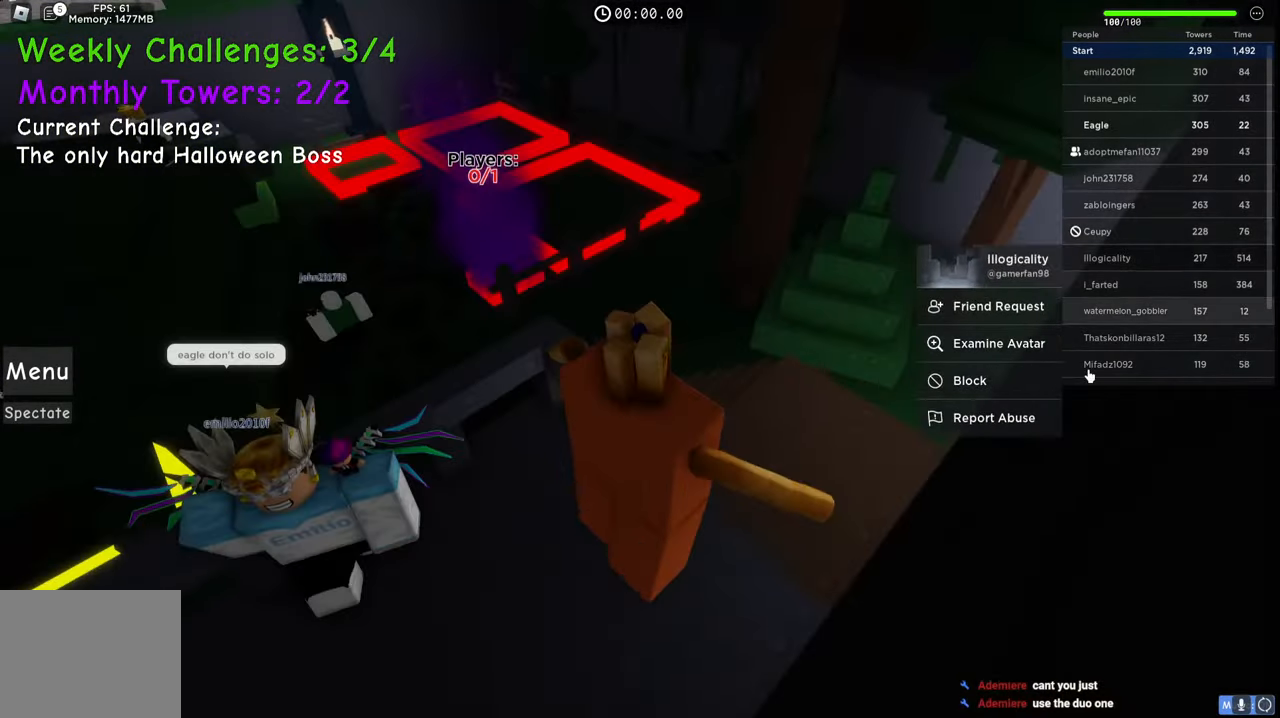
{"keys": ["d", "space", "w"], "events": [[33, "q", "down"], [200, "q", "up"]]}
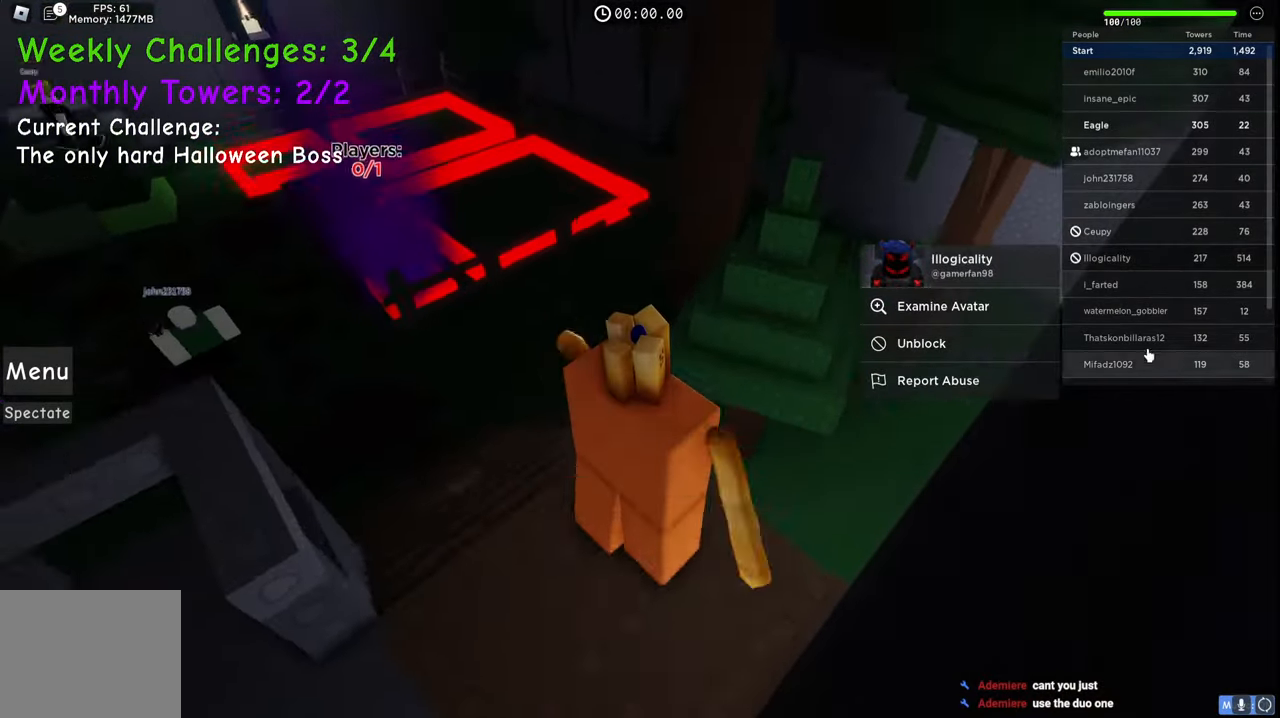
{"keys": ["space", "w"], "events": [[367, "d", "up"]]}
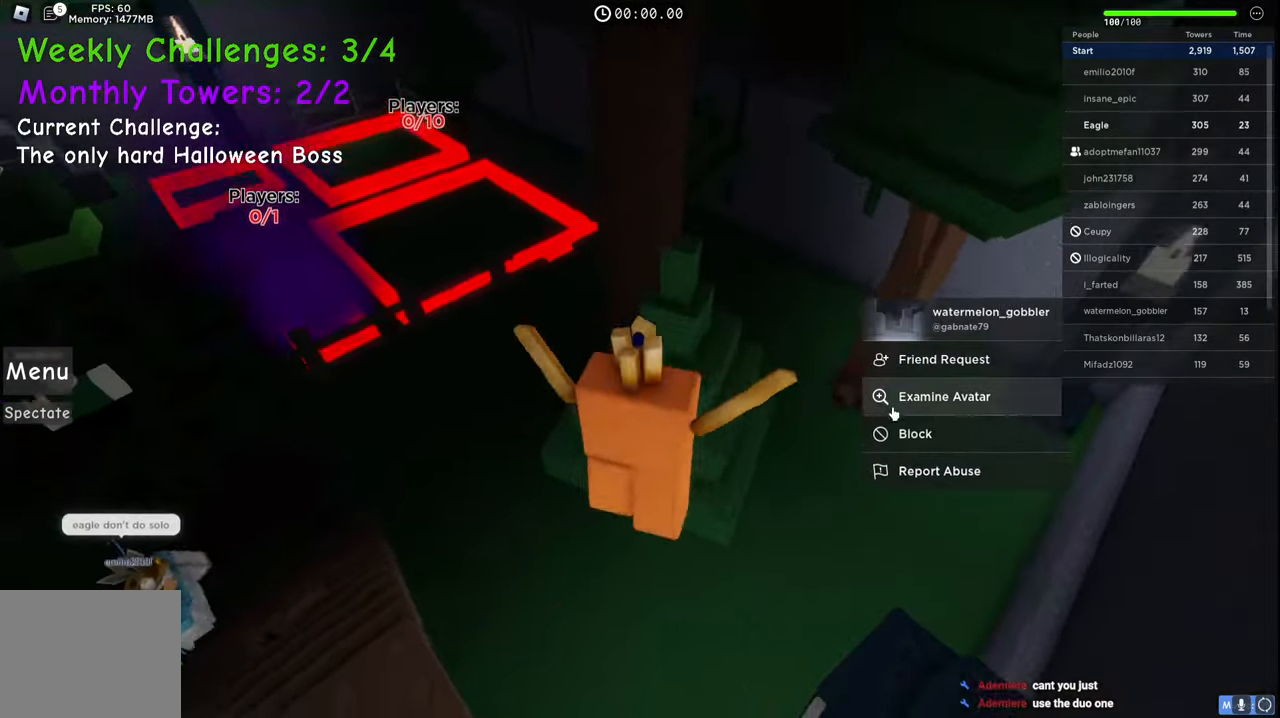
{"keys": ["a", "space", "w"], "events": [[383, "a", "down"]]}
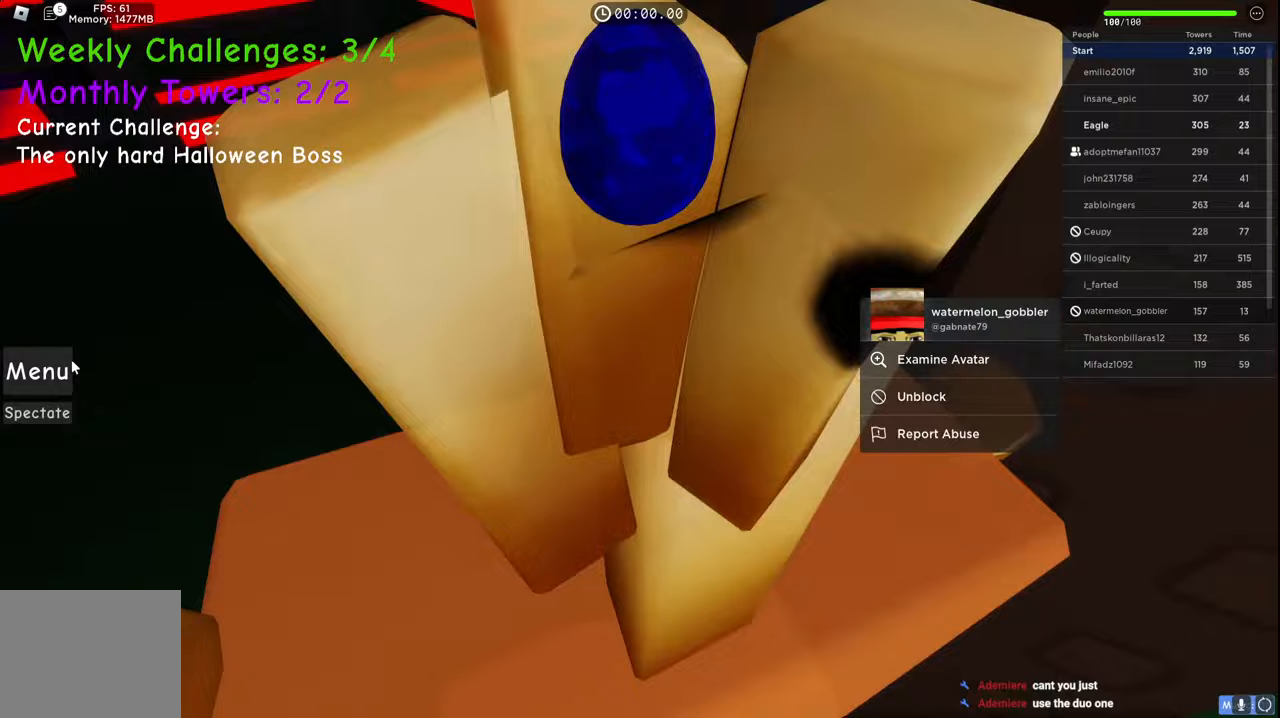
{"keys": ["a", "space", "w"], "events": []}
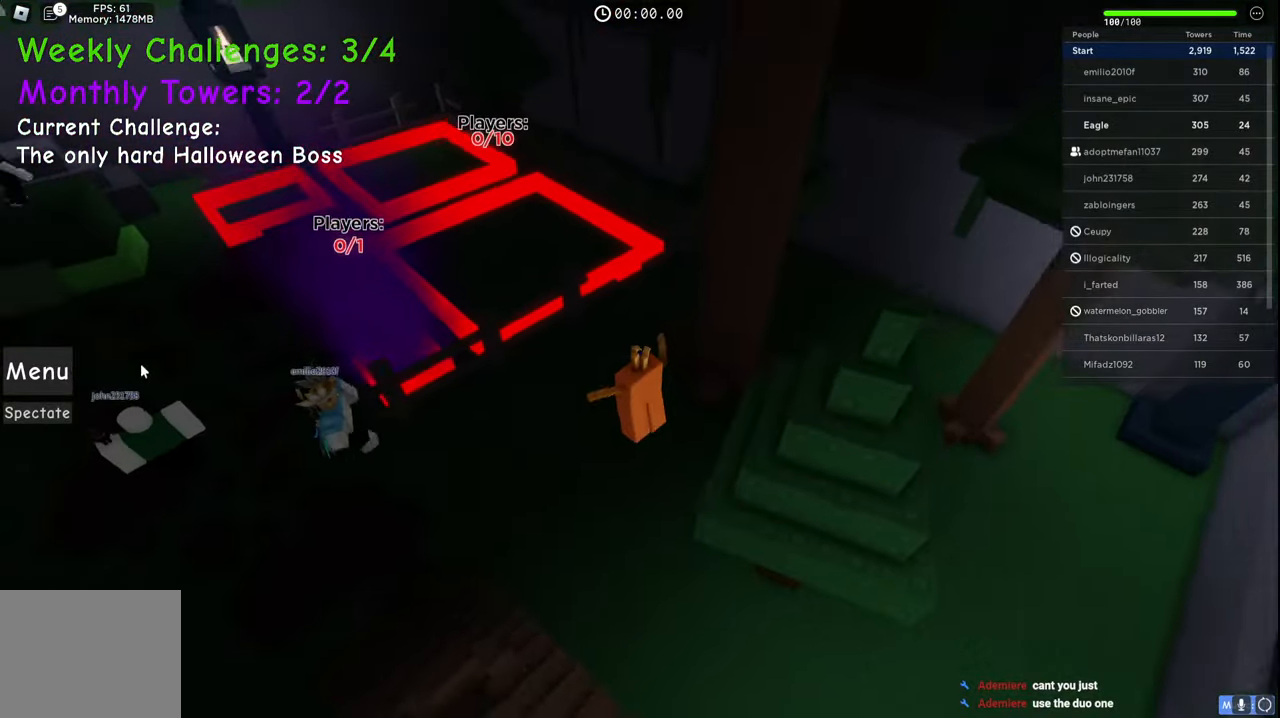
{"keys": ["d", "space", "w"], "events": [[33, "a", "up"], [167, "d", "down"]]}
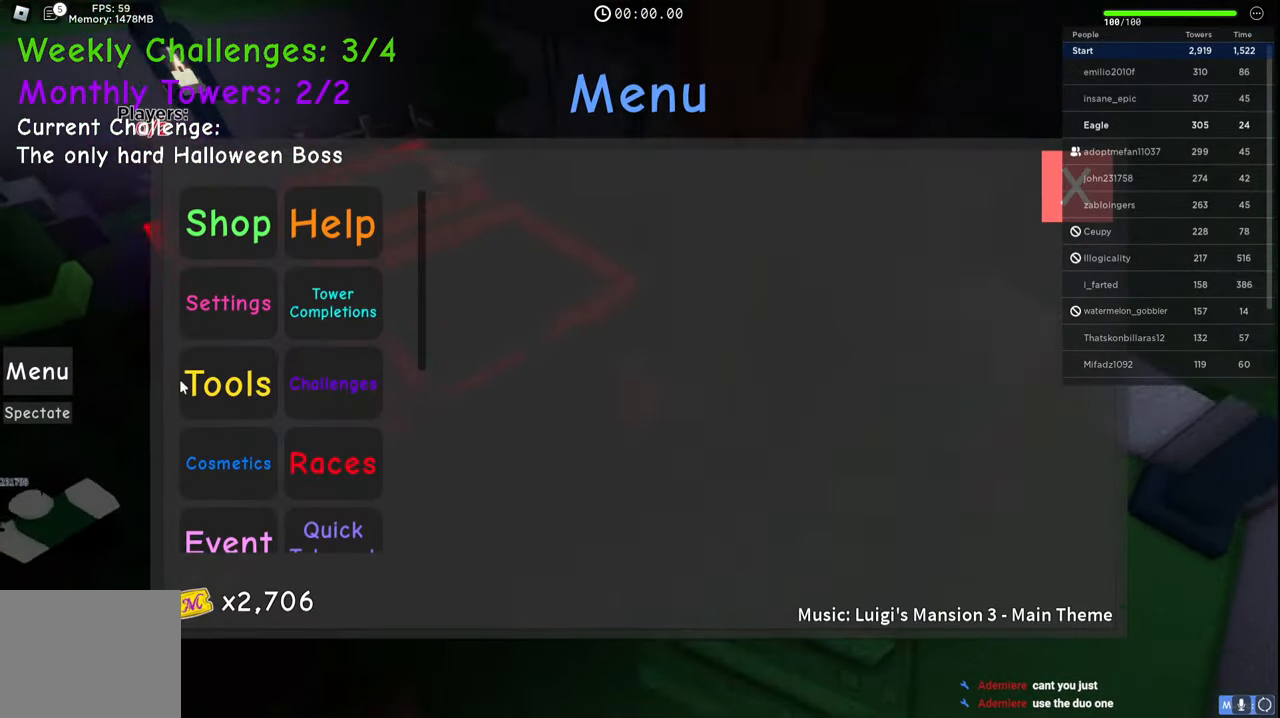
{"keys": ["space", "w"], "events": [[50, "d", "up"], [200, "a", "down"], [350, "a", "up"]]}
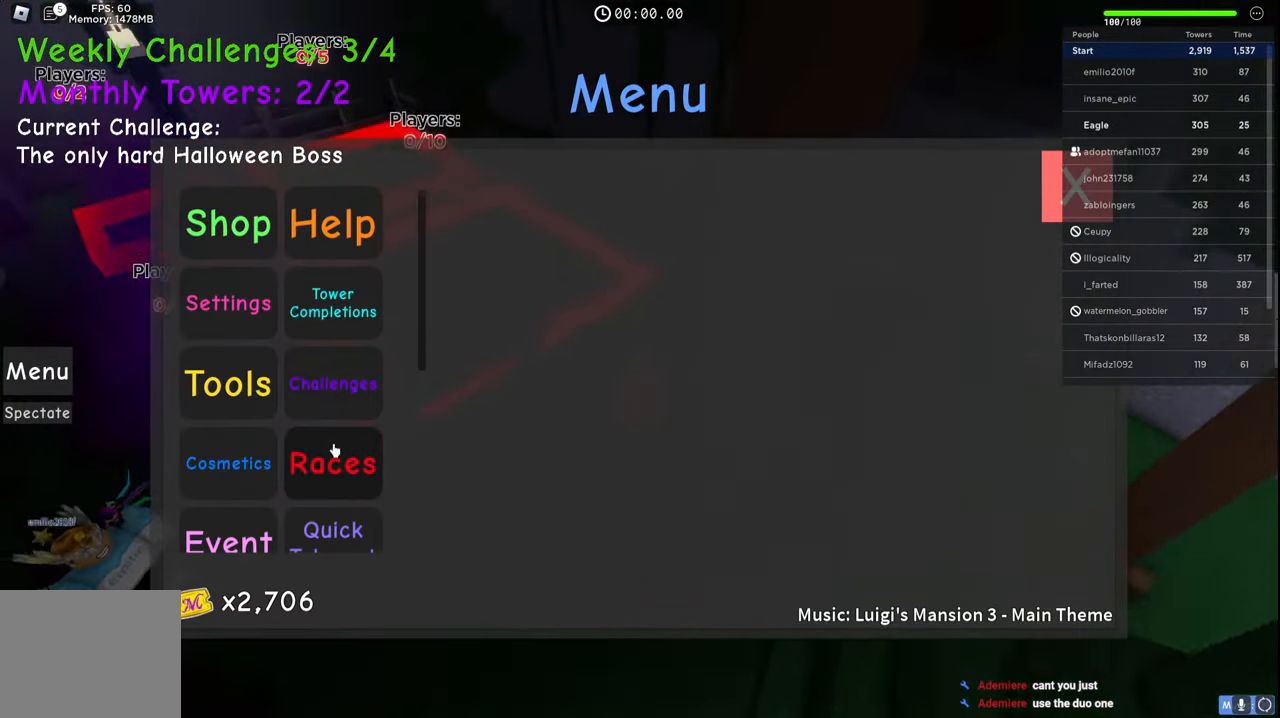
{"keys": ["d", "space", "w"], "events": [[317, "d", "down"]]}
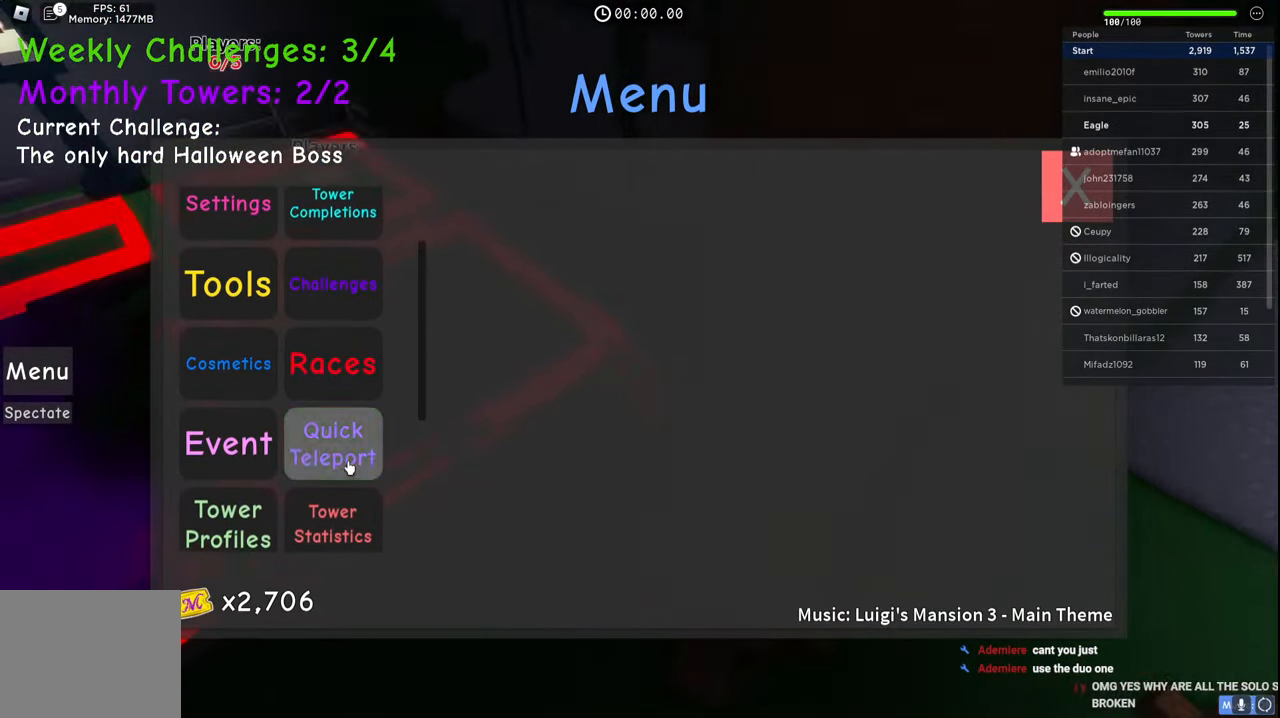
{"keys": ["space", "w"], "events": [[183, "d", "up"], [233, "a", "down"], [417, "a", "up"]]}
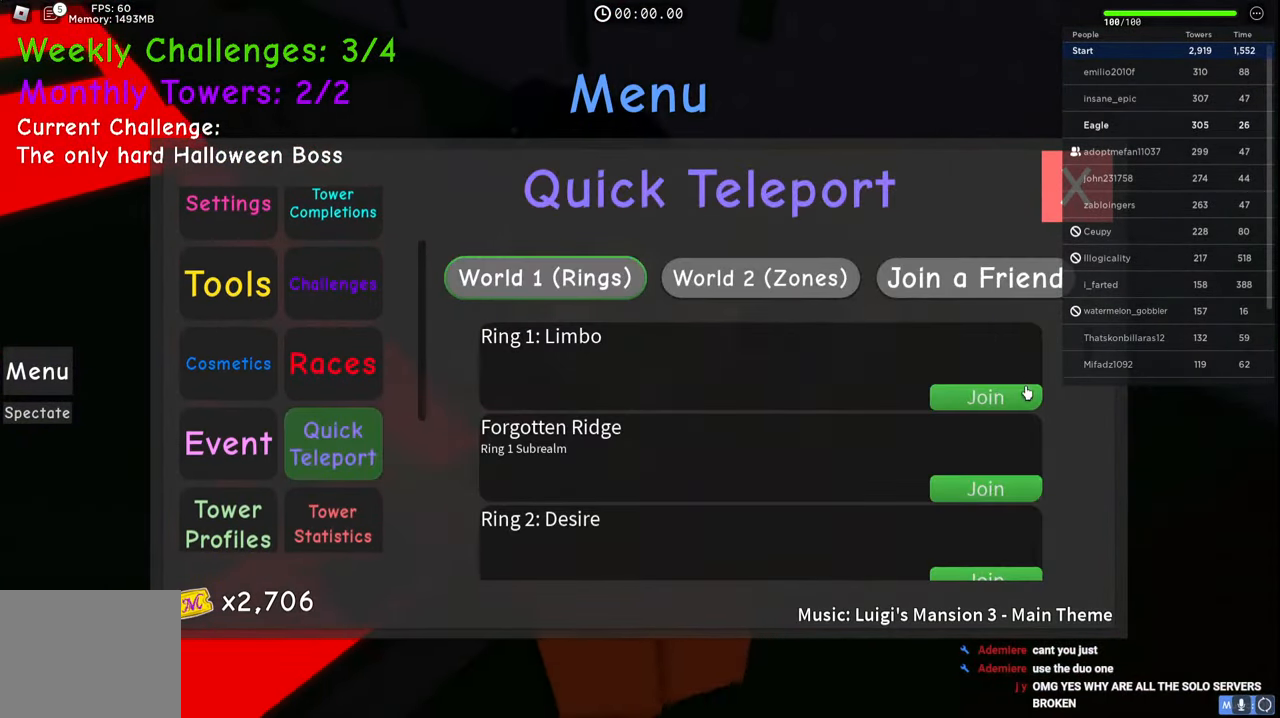
{"keys": ["a", "space", "w"], "events": [[317, "a", "down"]]}
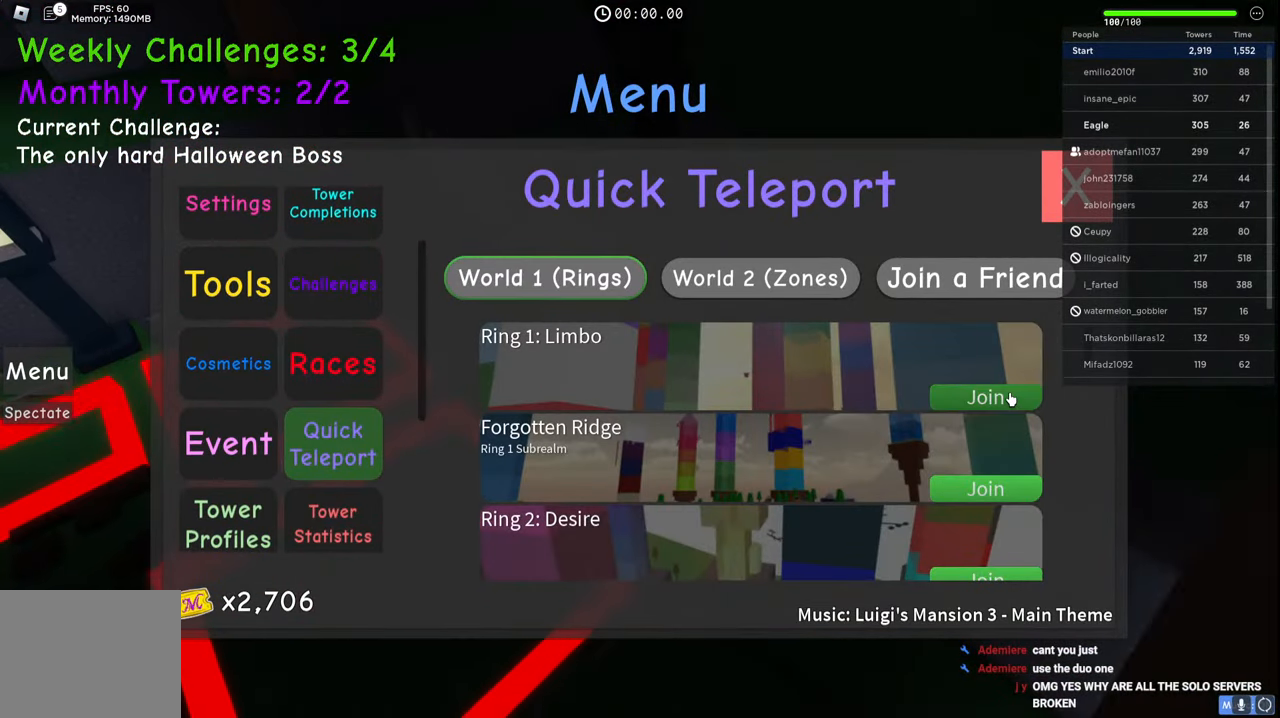
{"keys": [], "events": [[17, "a", "up"], [250, "a", "down"], [433, "a", "up"], [467, "space", "up"], [467, "w", "up"]]}
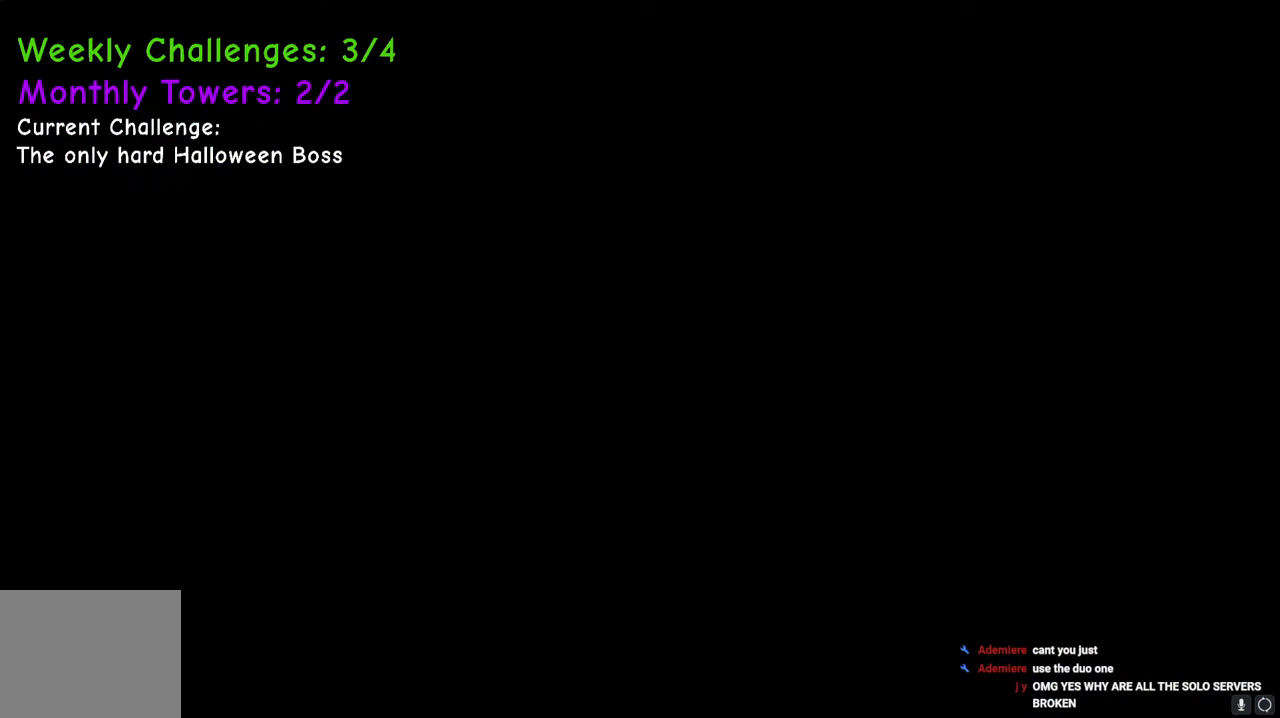
{"keys": [], "events": []}
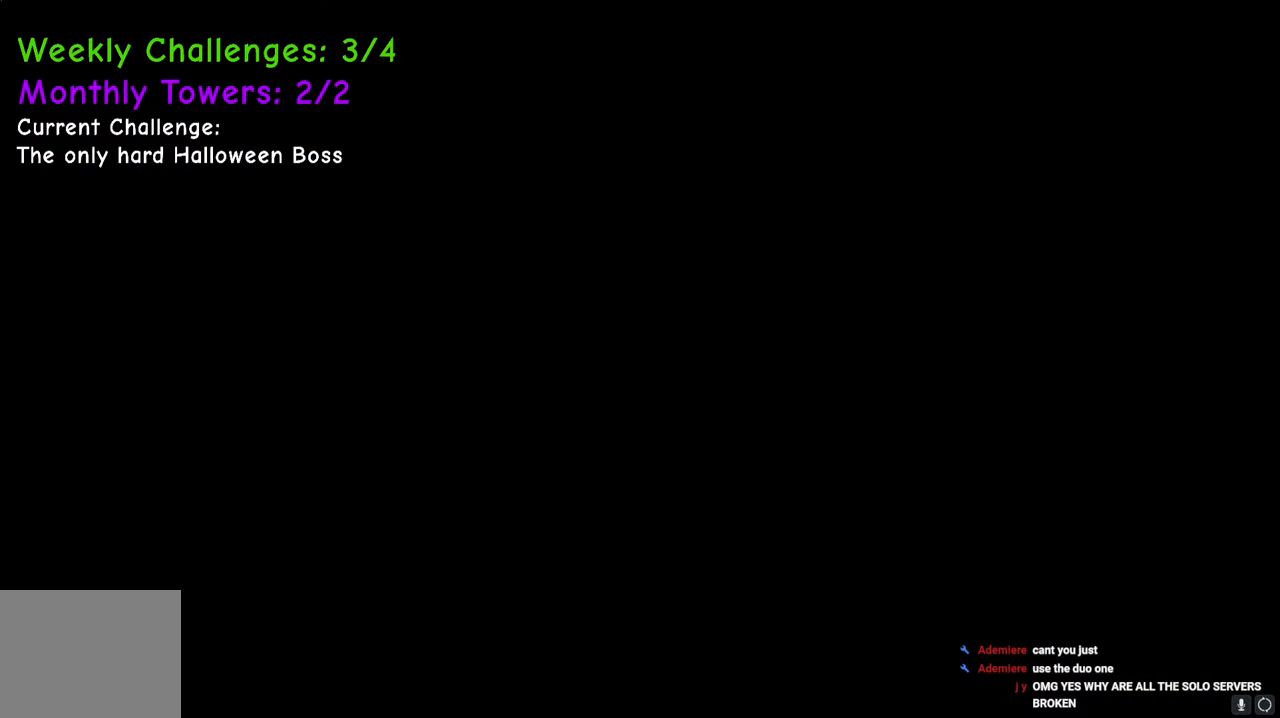
{"keys": [], "events": []}
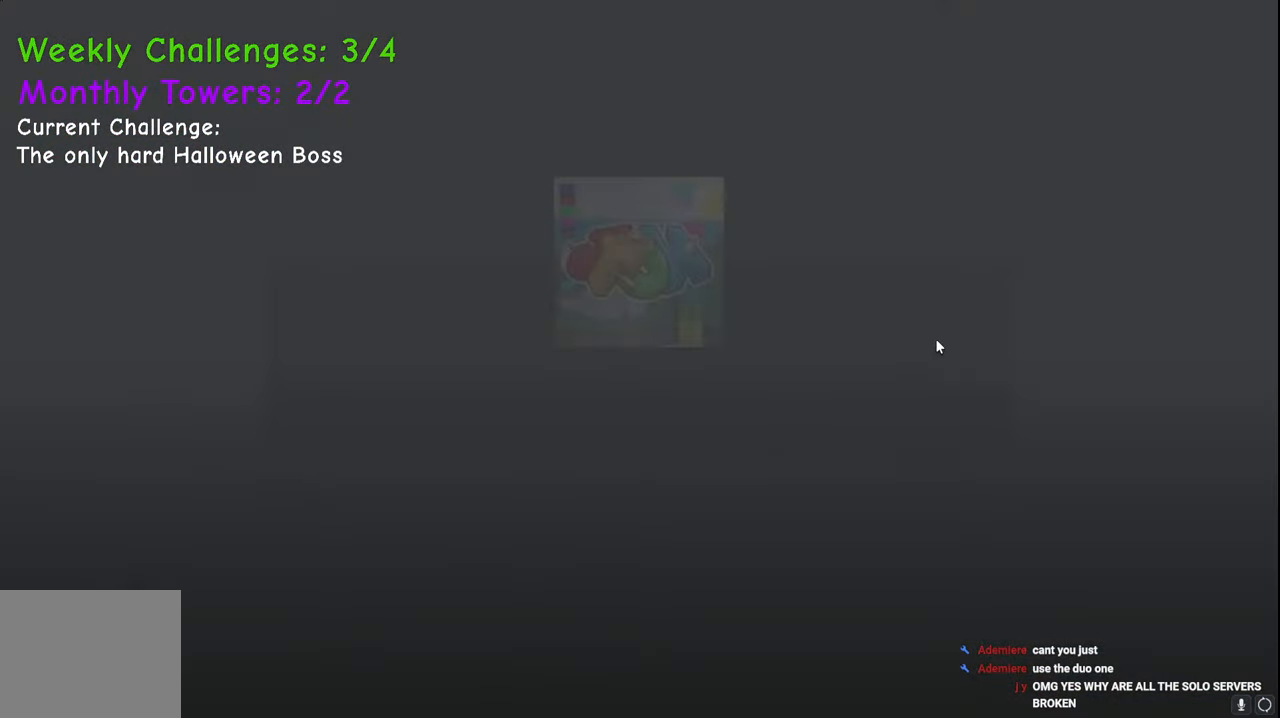
{"keys": [], "events": []}
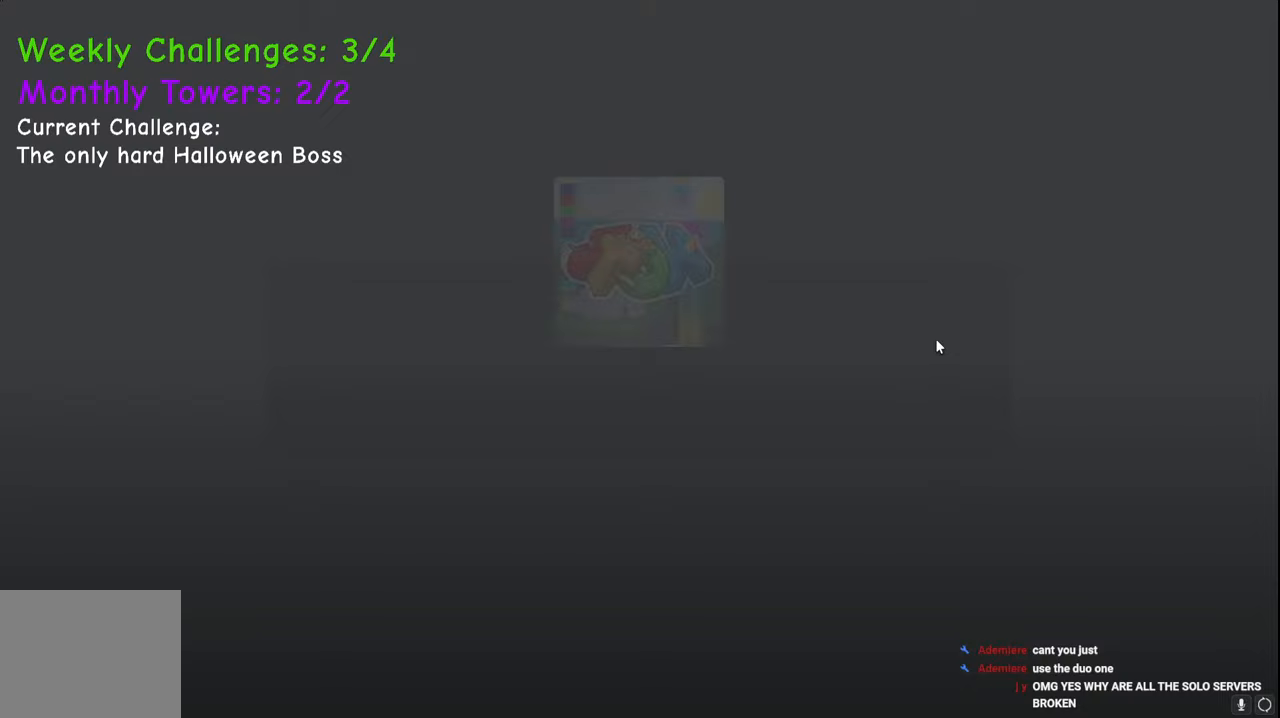
{"keys": [], "events": []}